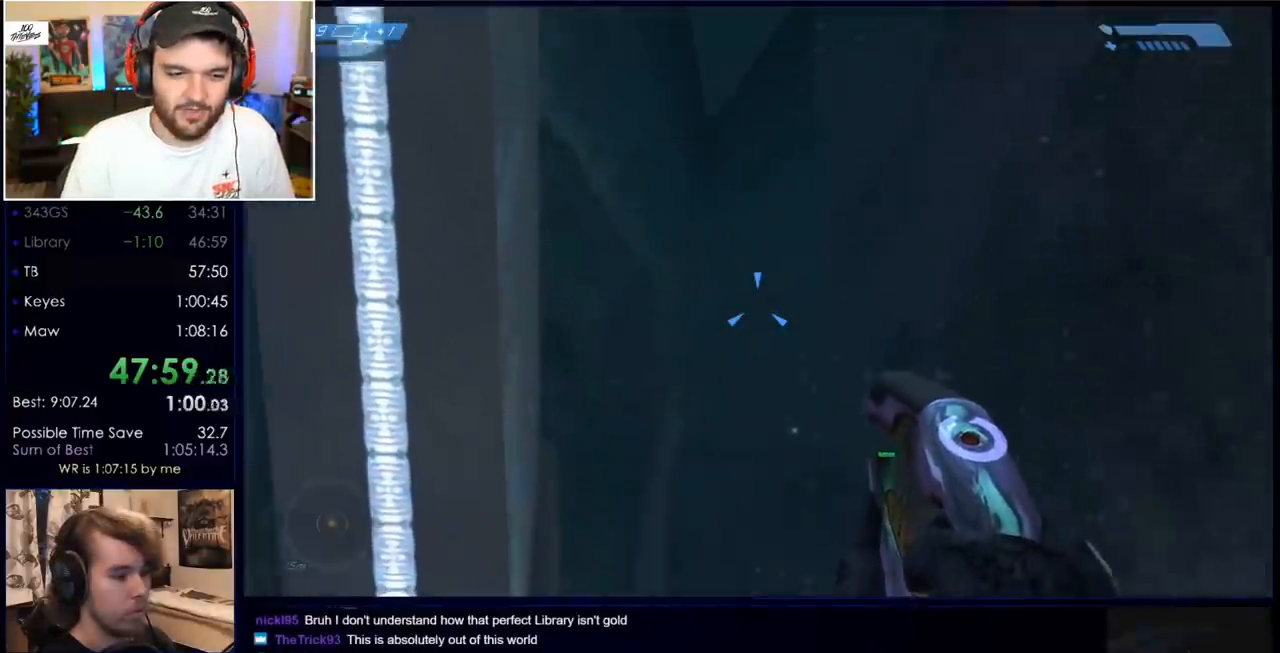
Gameplay with keyboard and mouse; each line is a JSON object with the keys and mouse buttons held at the frame after it. "events" lists presses ("down") and releases ("up") of "a", "c", "ctrl", "d", "down", "e", "f", "q", "r", "return", "s", "space", "up", "w", "x", "z", "mouse_left", "mouse_wheel", "mouse_right", "mouse_mb4" and "mouse_mb5" between this image and that frame as [ms after this image, input, new state], when the widget could be followed in between. "mouse_left", "mouse_wheel", "mouse_right", "mouse_mb4", "mouse_mb5" = the "left", "wheel", "right", "mb4", "mb5" buttons of the "mouse" list. No other keys are recorded. "wheel" means that the mouse wheel is clicked or scrolled. Mouse movement is not recorded.
{"keys": ["w"], "mouse": [], "events": []}
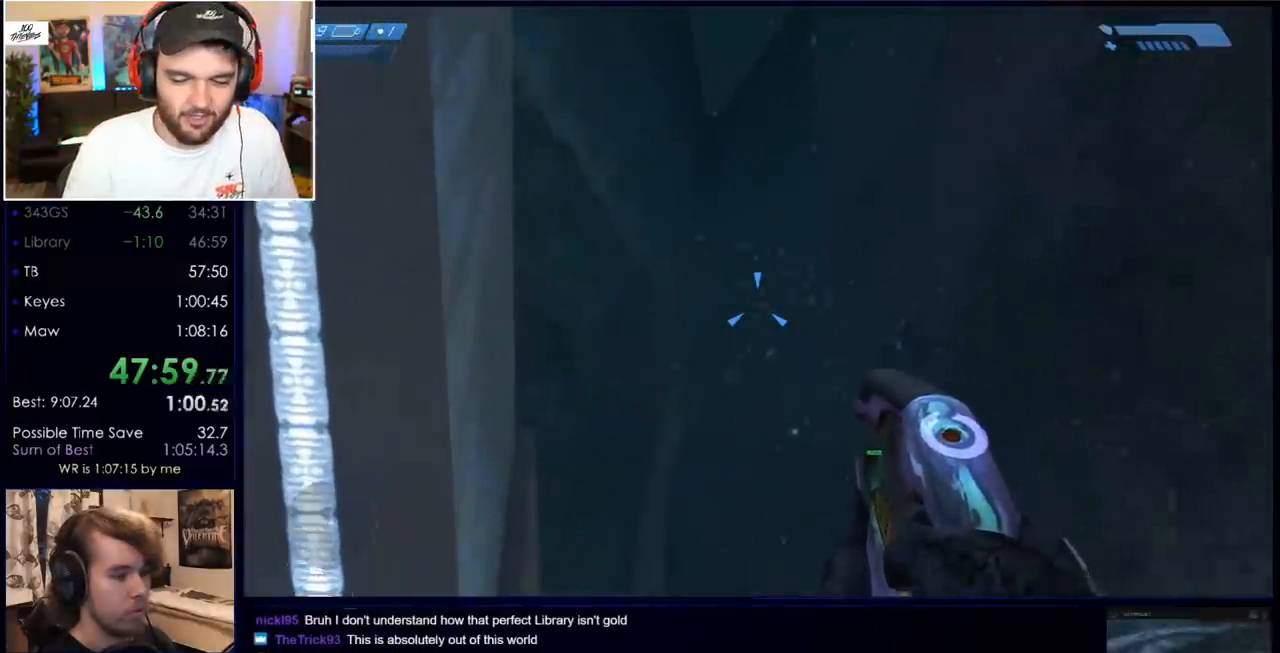
{"keys": ["w"], "mouse": [], "events": [[150, "mouse_right", "down"], [150, "mouse_wheel", "down"], [433, "mouse_right", "up"], [433, "mouse_wheel", "up"]]}
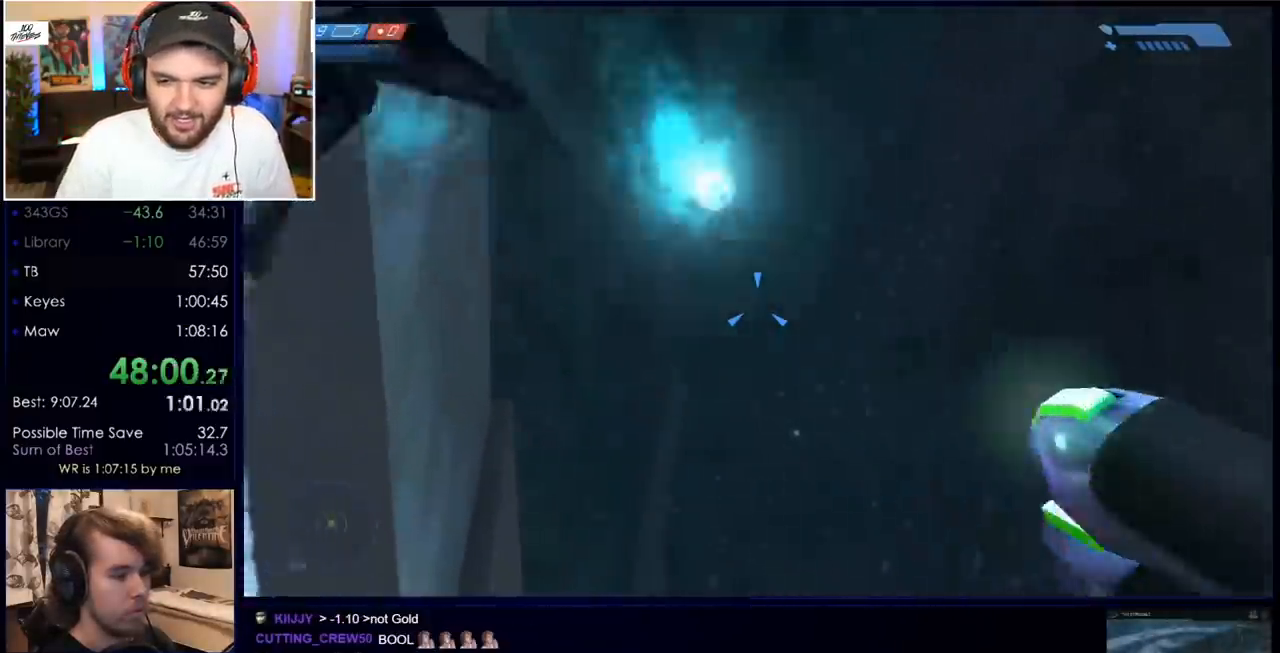
{"keys": ["w"], "mouse": [], "events": []}
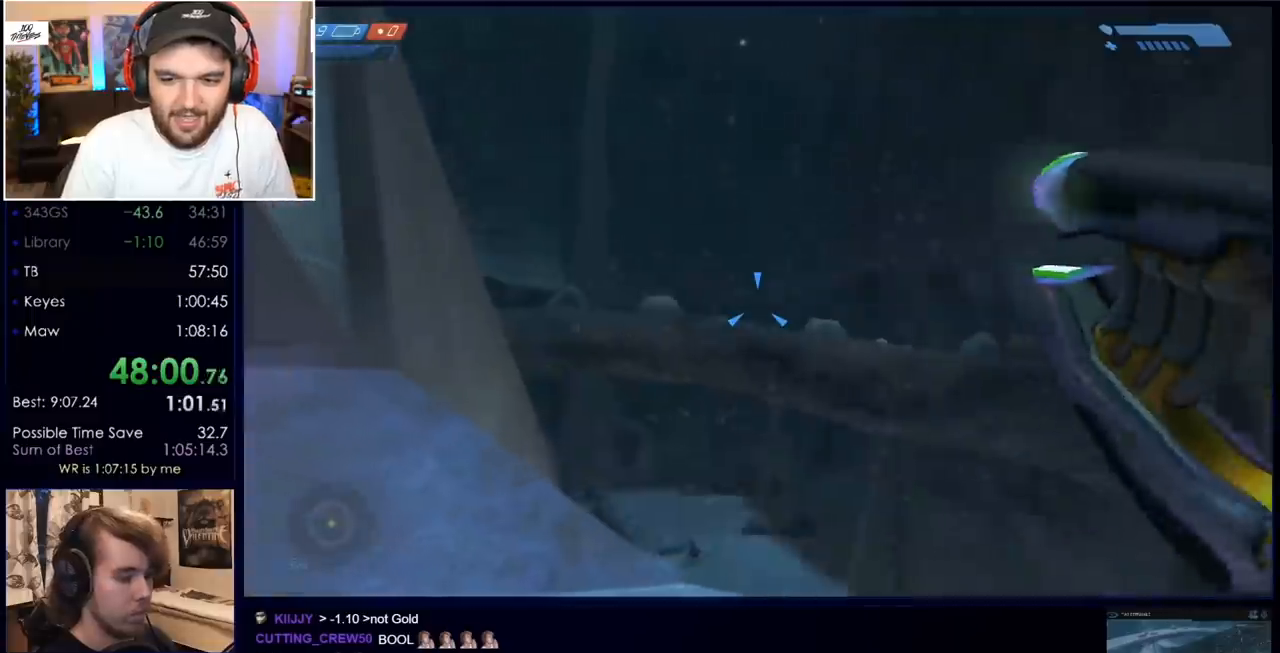
{"keys": ["w"], "mouse": [], "events": []}
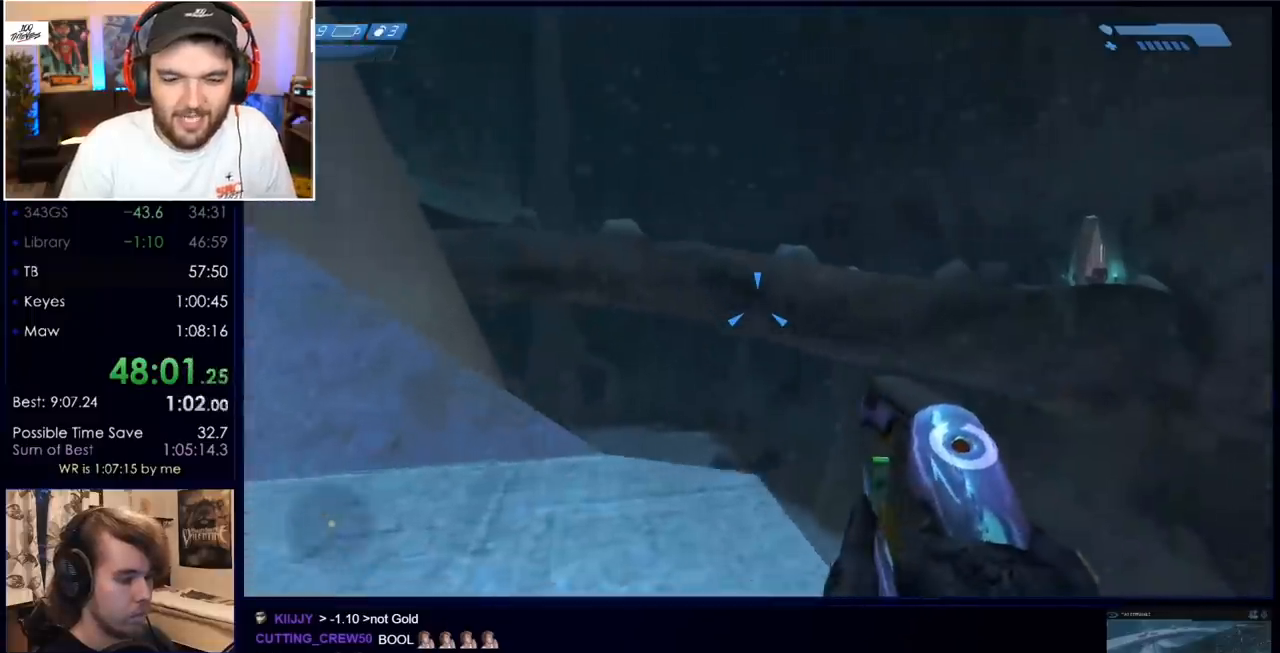
{"keys": ["w"], "mouse": [], "events": []}
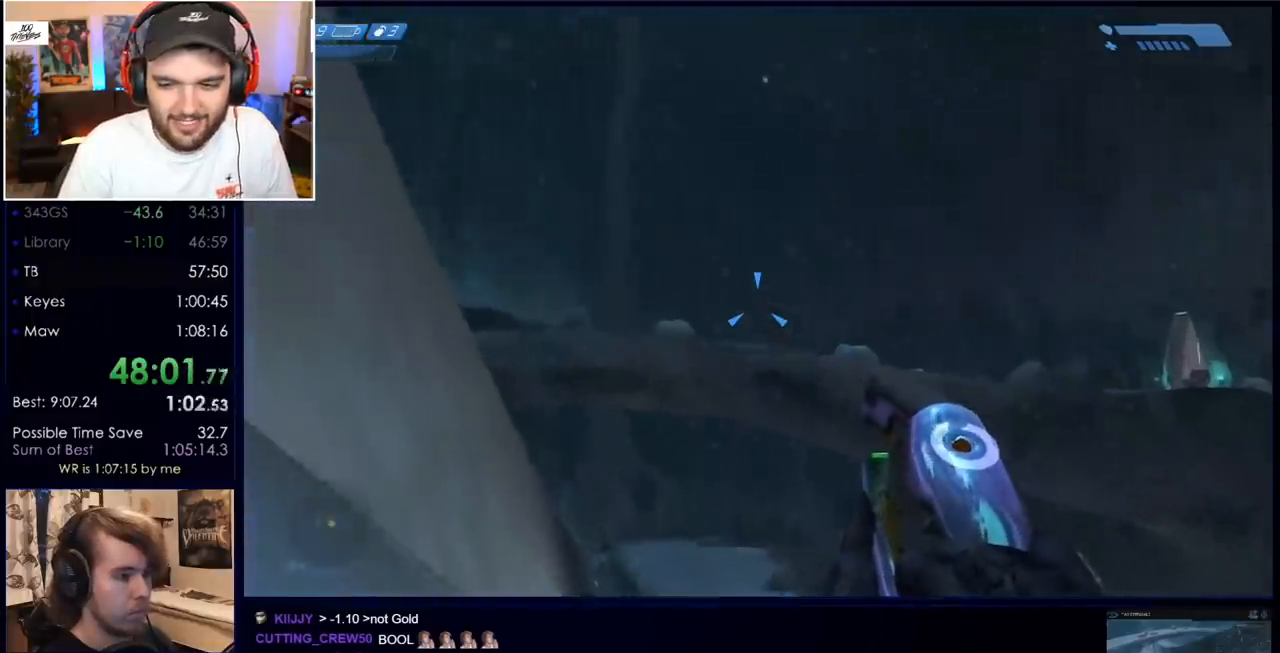
{"keys": ["w"], "mouse": [], "events": []}
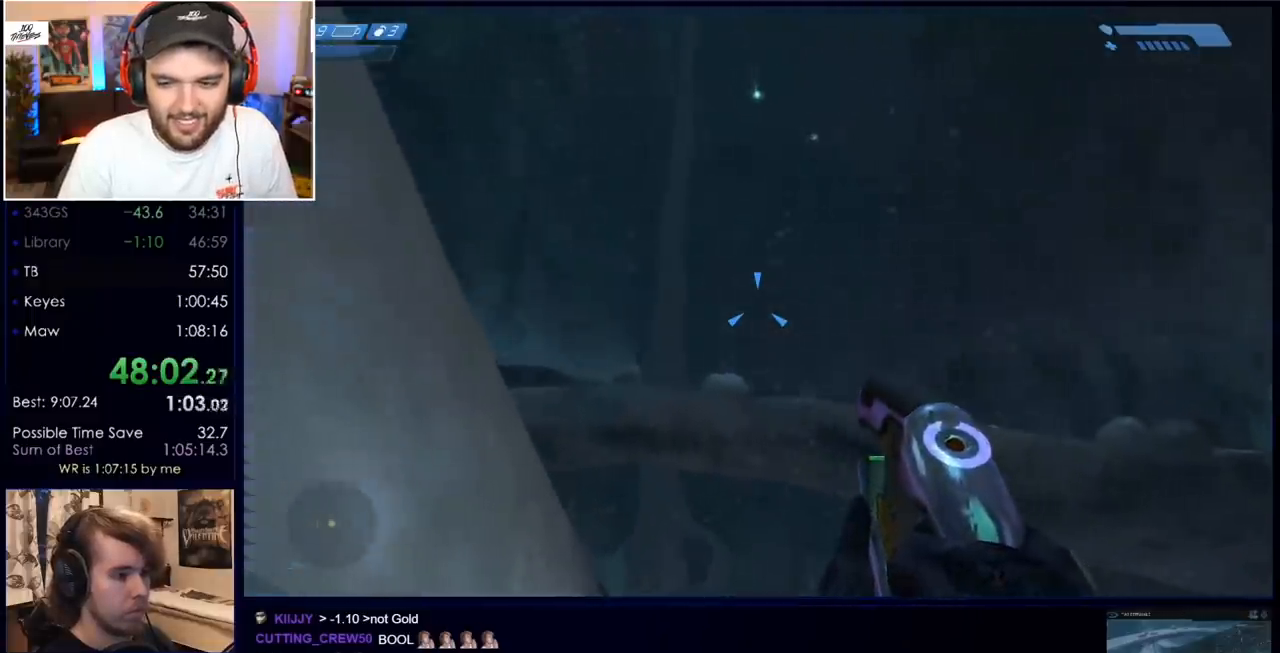
{"keys": ["w"], "mouse": [], "events": [[183, "mouse_right", "down"], [183, "mouse_wheel", "down"], [417, "mouse_right", "up"], [417, "mouse_wheel", "up"]]}
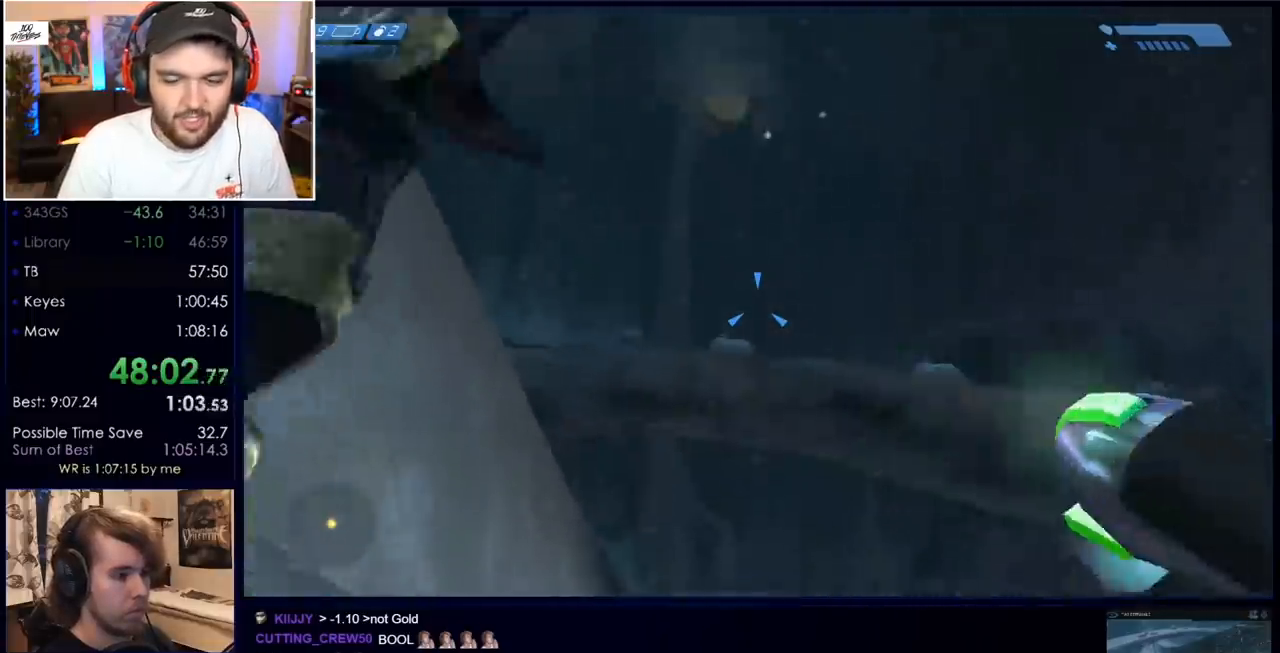
{"keys": ["w"], "mouse": [], "events": []}
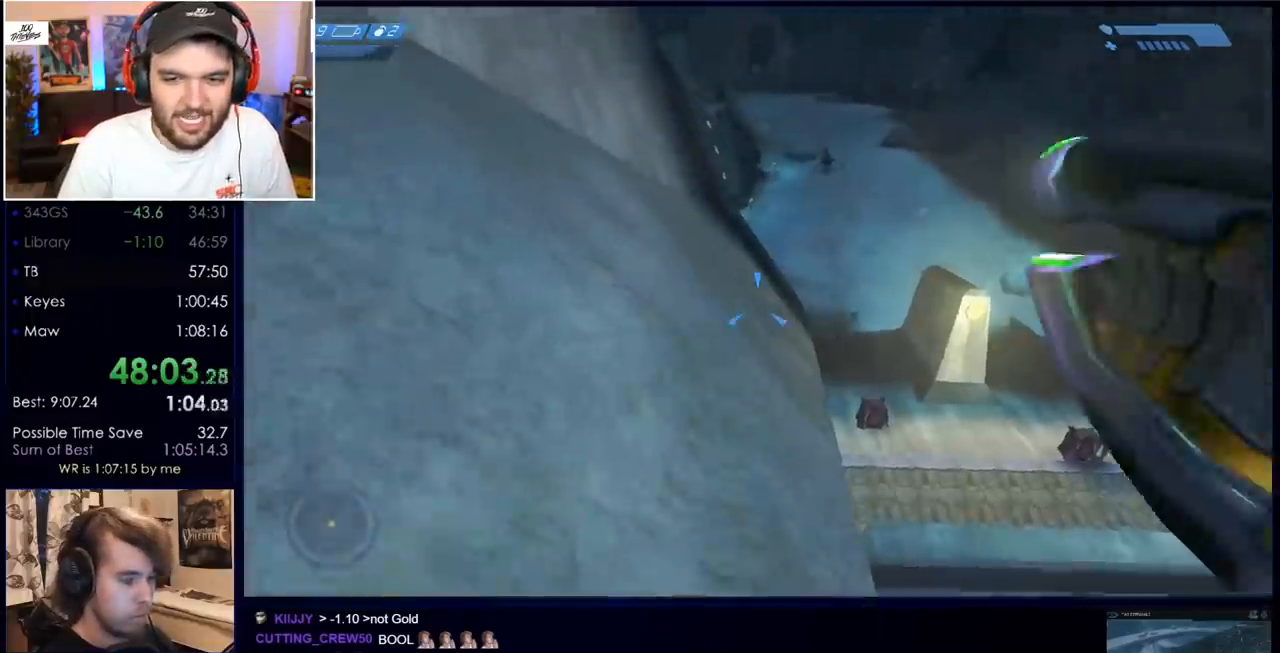
{"keys": ["space", "w"], "mouse": [], "events": [[450, "space", "down"]]}
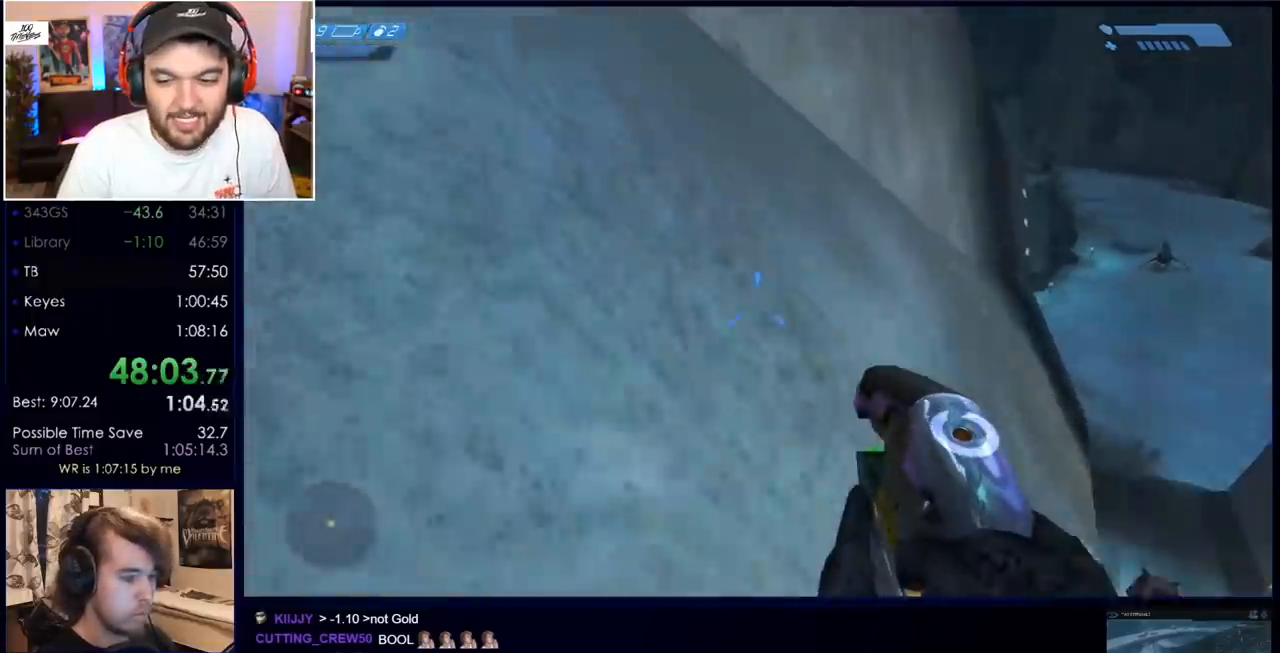
{"keys": ["w"], "mouse": [], "events": [[450, "space", "up"]]}
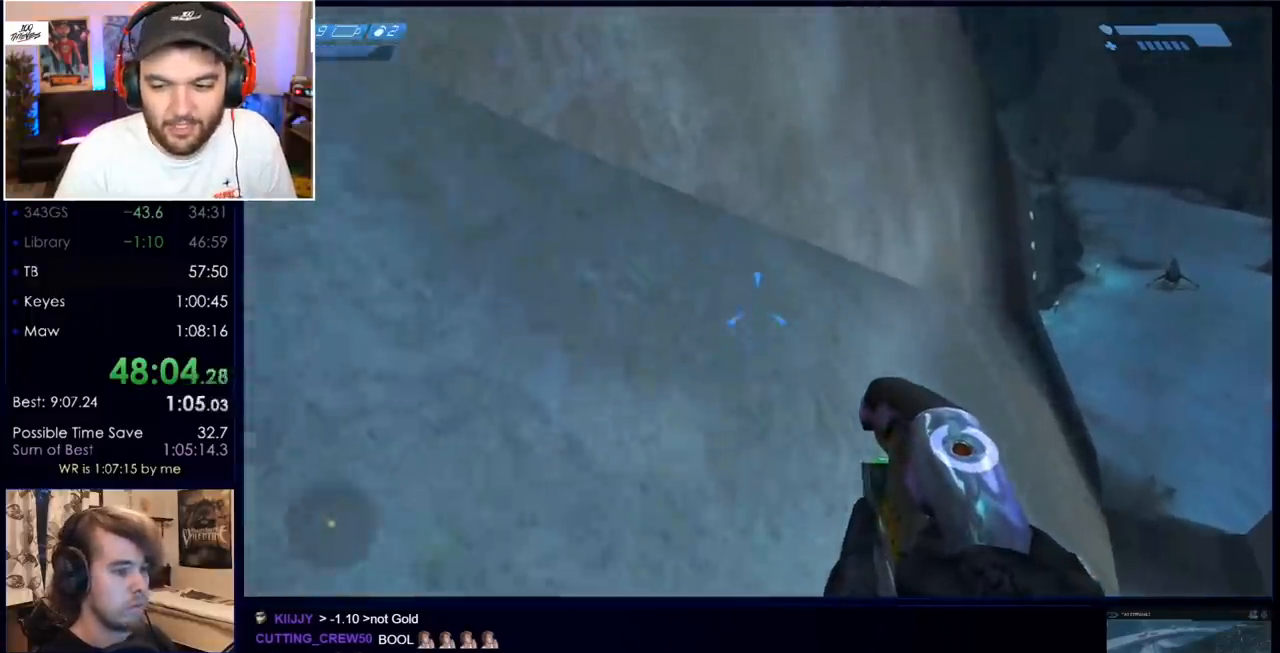
{"keys": ["w"], "mouse": [], "events": []}
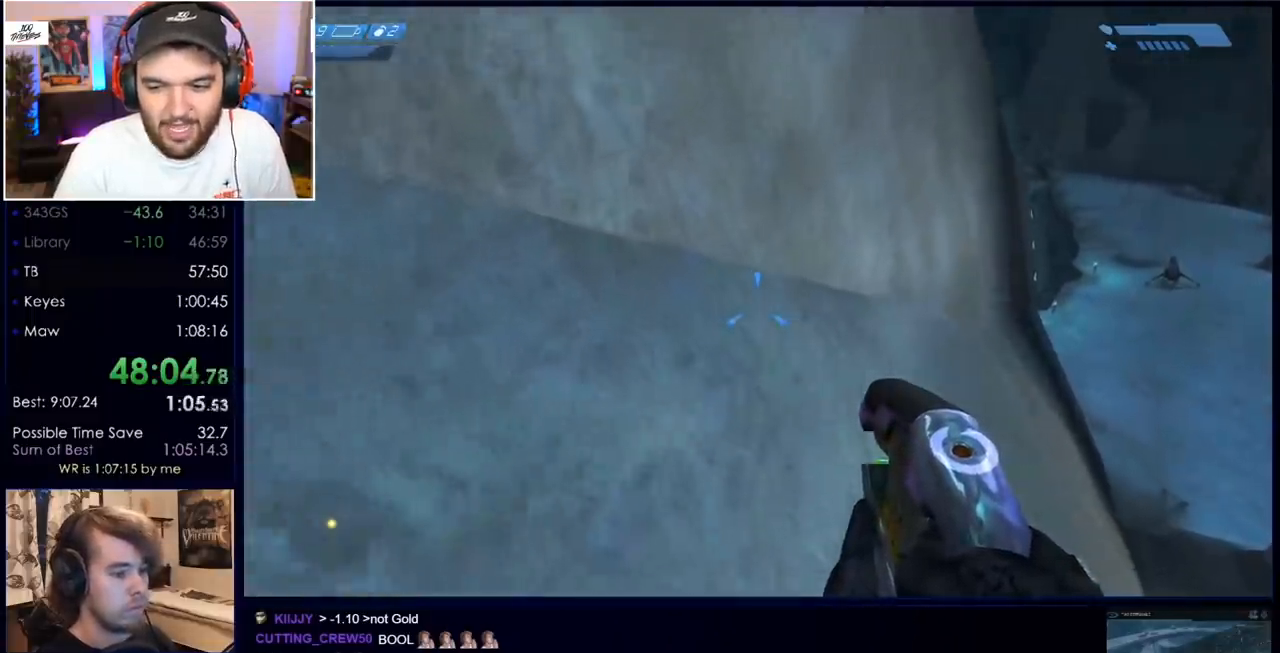
{"keys": ["w"], "mouse": [], "events": []}
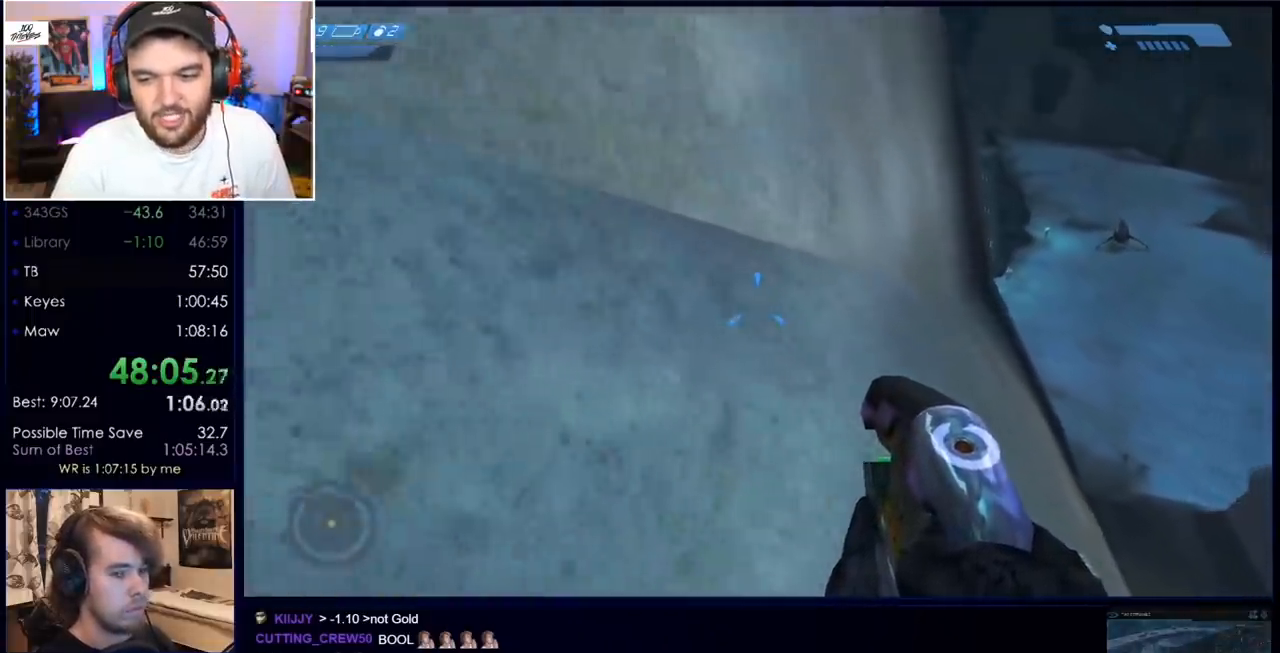
{"keys": ["w"], "mouse": [], "events": []}
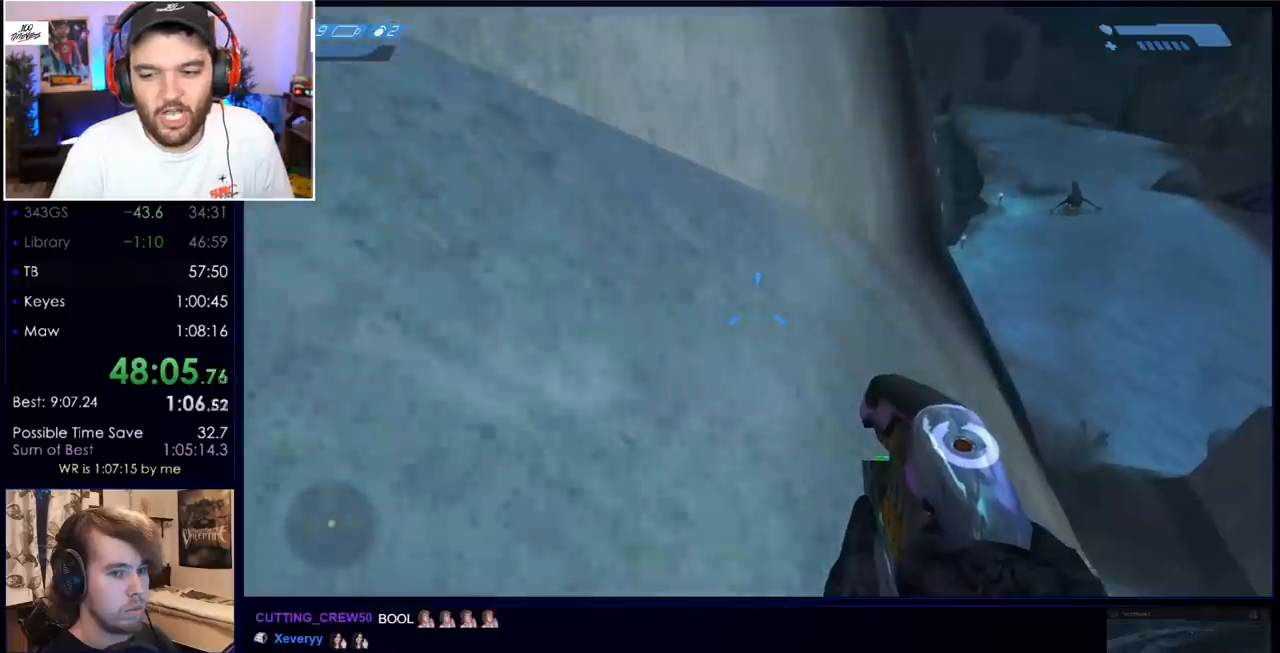
{"keys": ["w"], "mouse": [], "events": []}
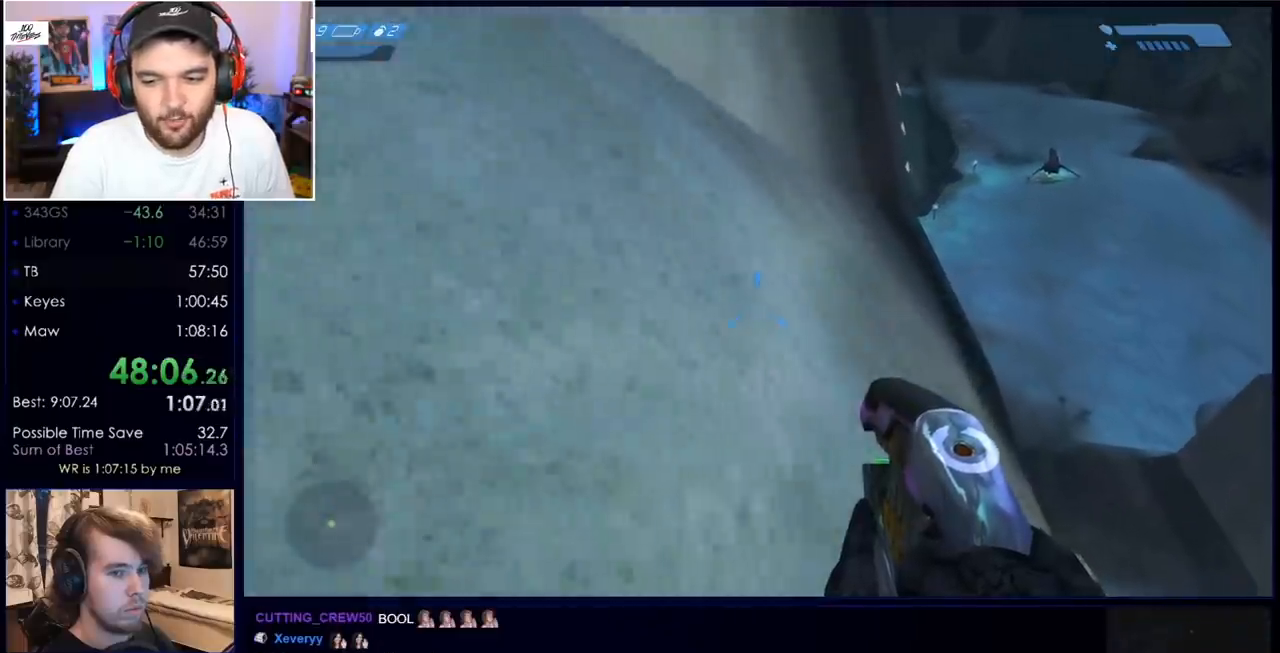
{"keys": ["w"], "mouse": [], "events": []}
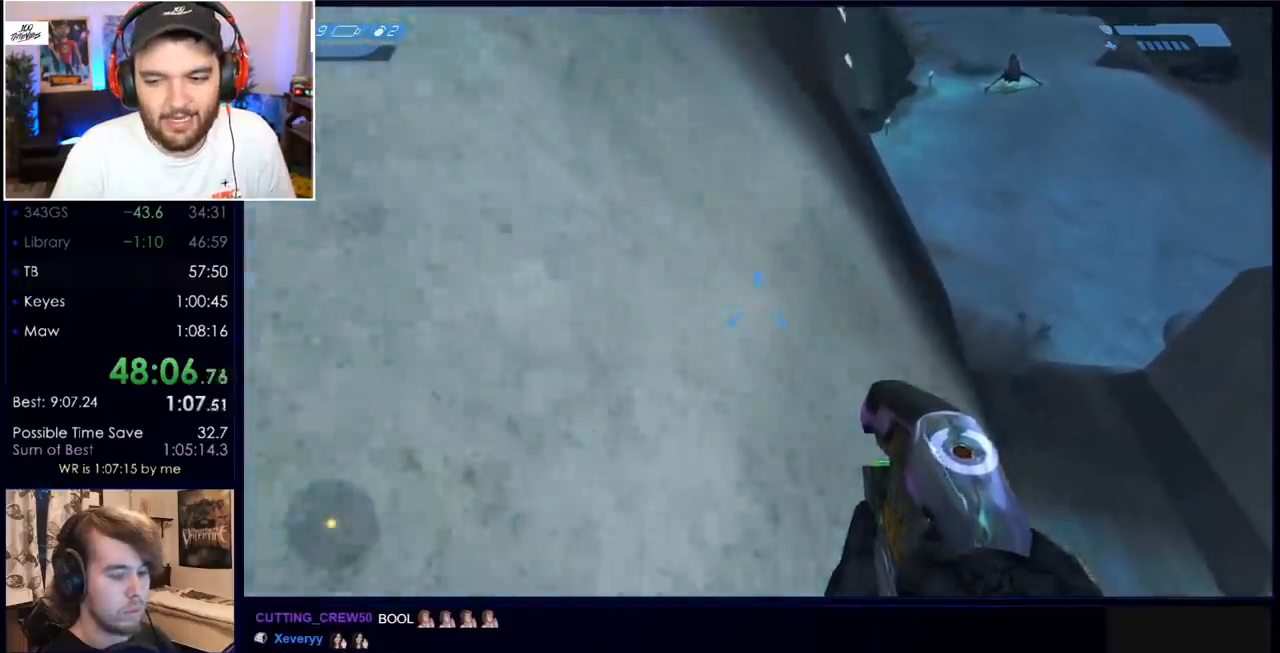
{"keys": ["w"], "mouse": [], "events": []}
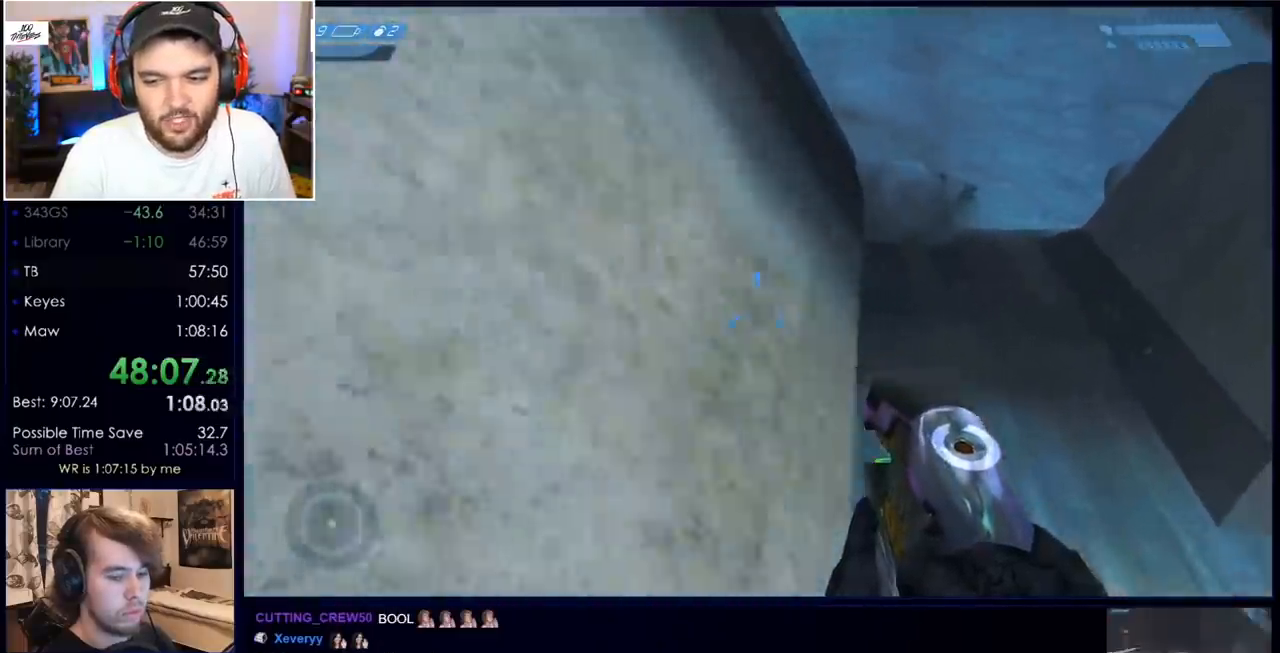
{"keys": ["w"], "mouse": [], "events": []}
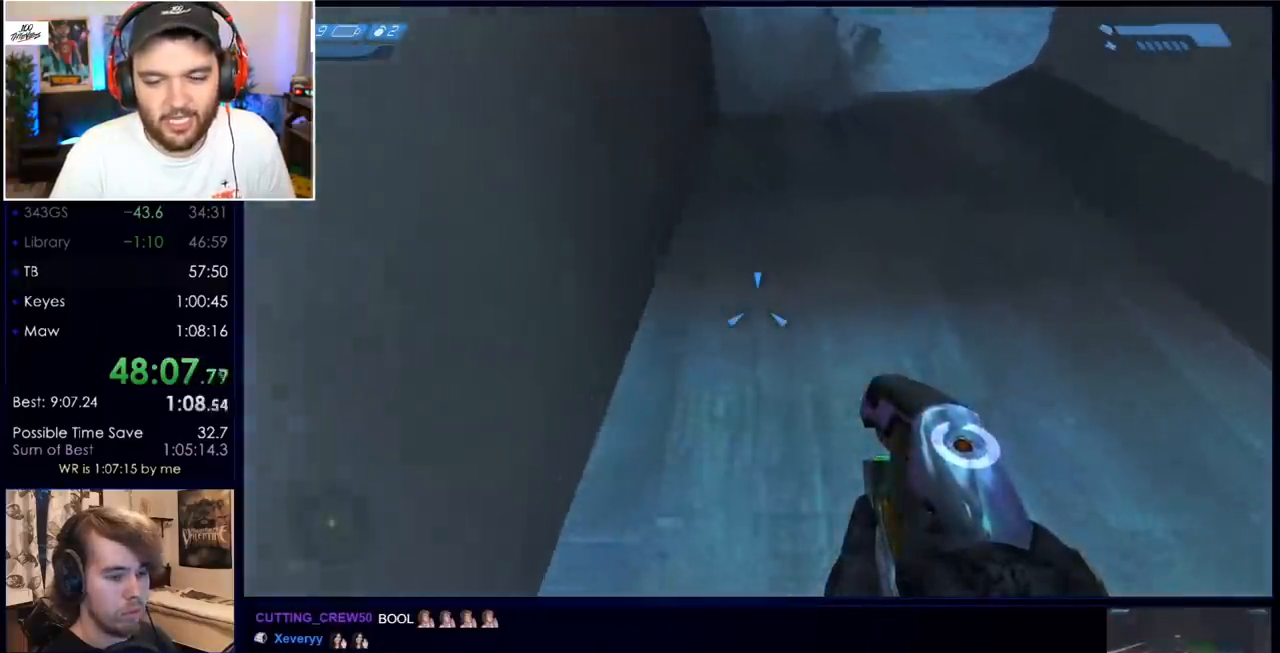
{"keys": ["space", "w"], "mouse": [], "events": [[150, "ctrl", "down"], [183, "space", "down"], [283, "ctrl", "up"]]}
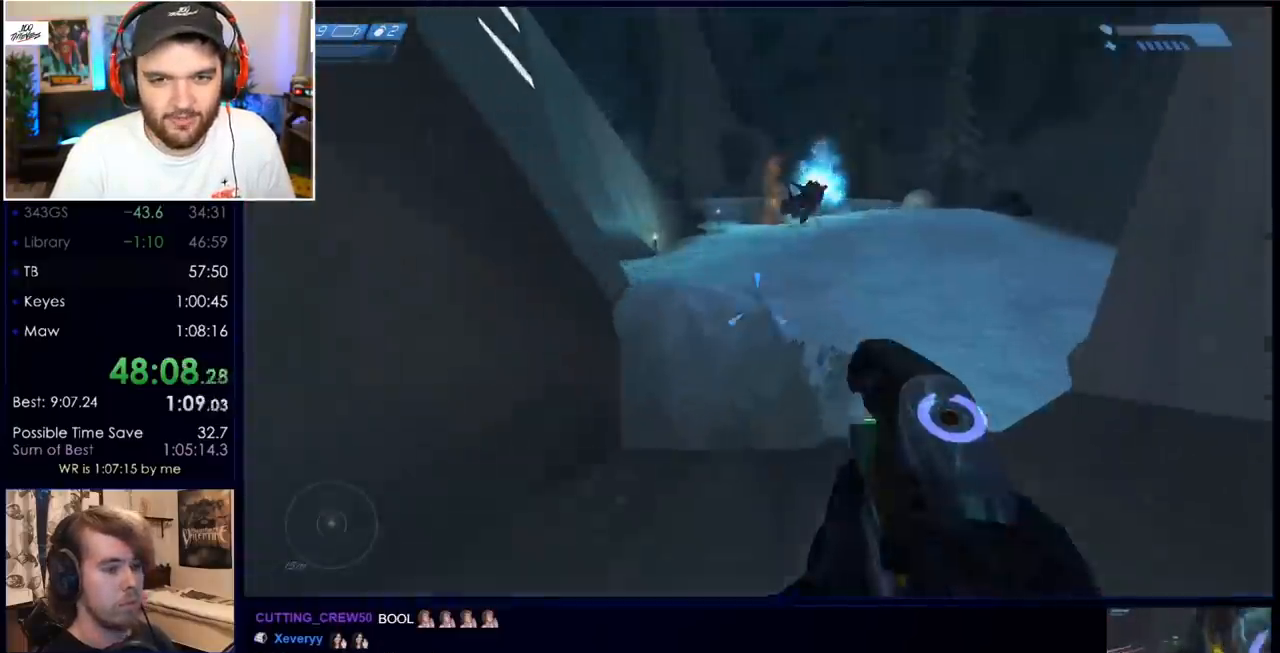
{"keys": ["w"], "mouse": [], "events": [[450, "space", "up"]]}
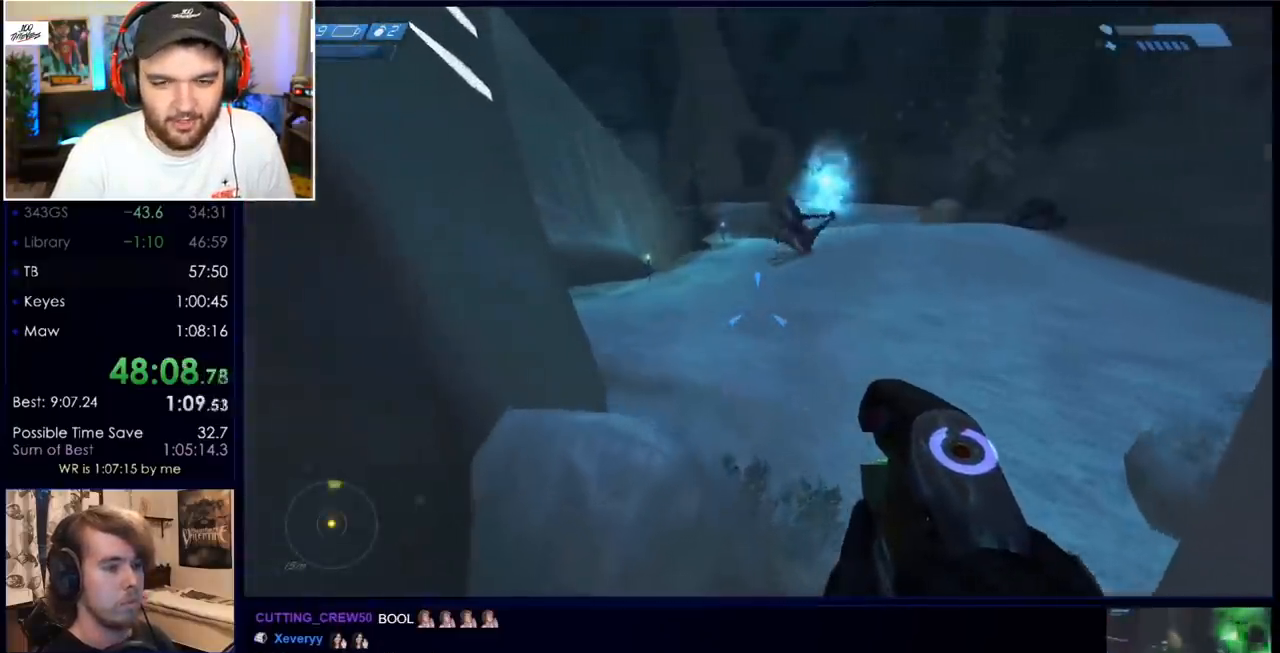
{"keys": ["w"], "mouse": ["mb5"], "events": [[317, "mouse_mb5", "down"], [417, "mouse_mb5", "up"], [500, "mouse_mb5", "down"]]}
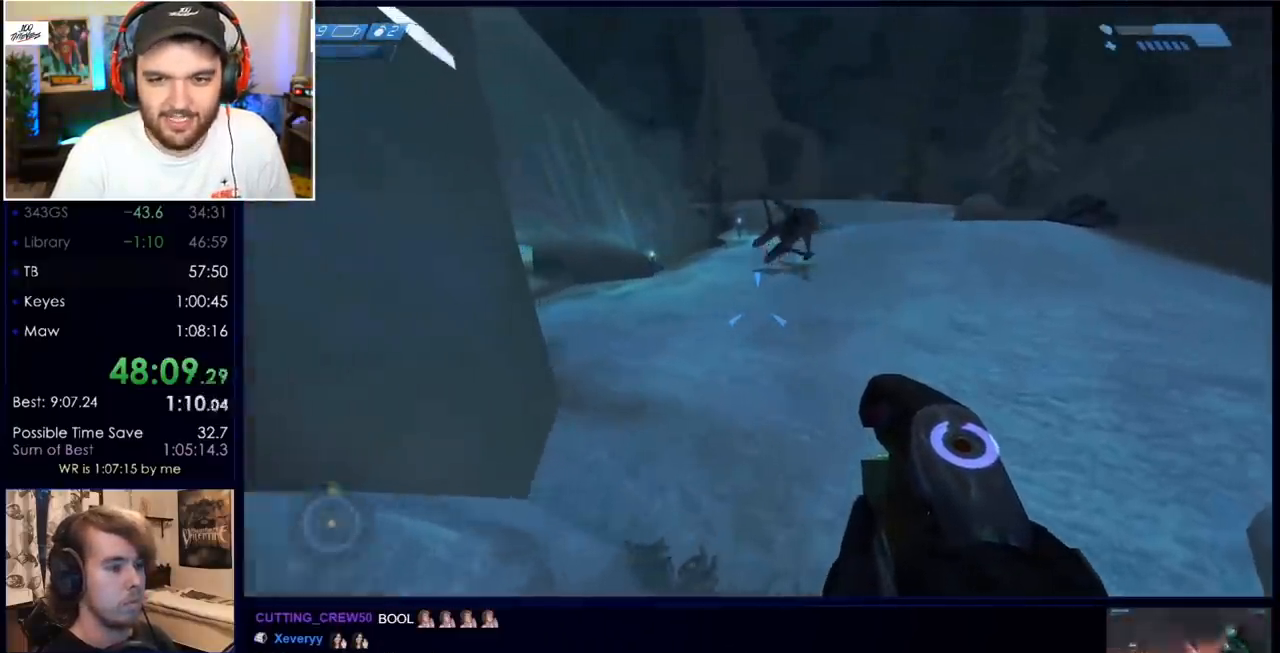
{"keys": ["w"], "mouse": [], "events": [[150, "mouse_mb5", "up"]]}
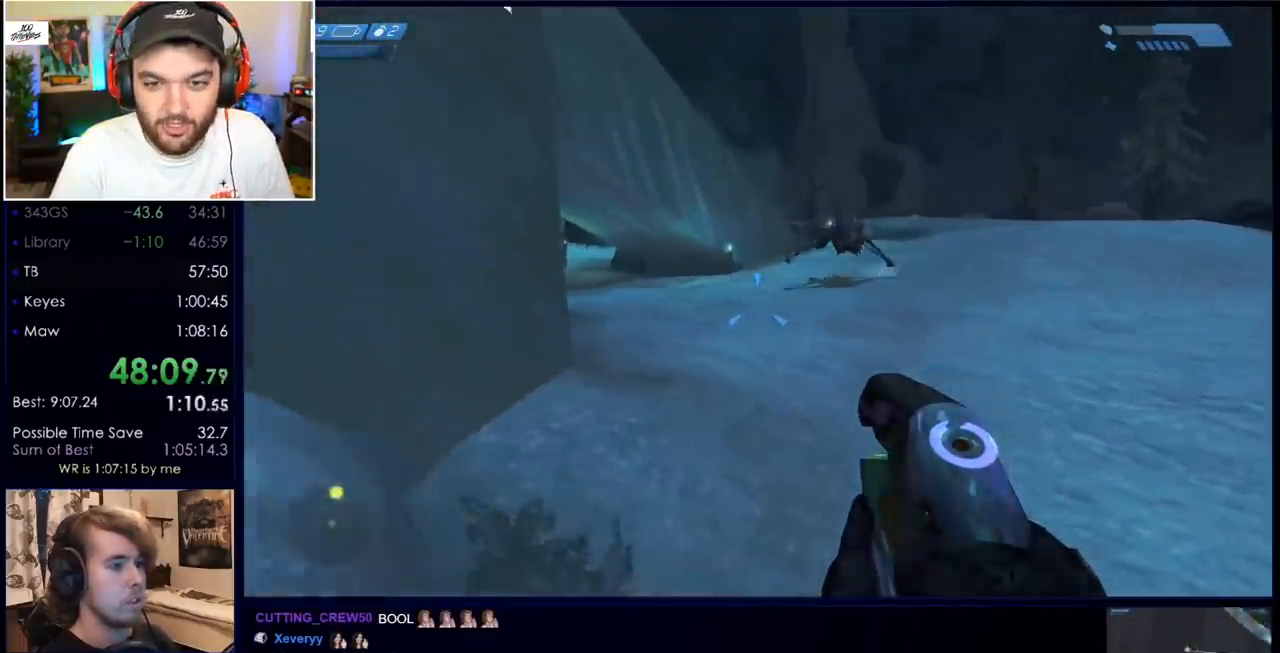
{"keys": ["space", "w"], "mouse": [], "events": [[167, "space", "down"]]}
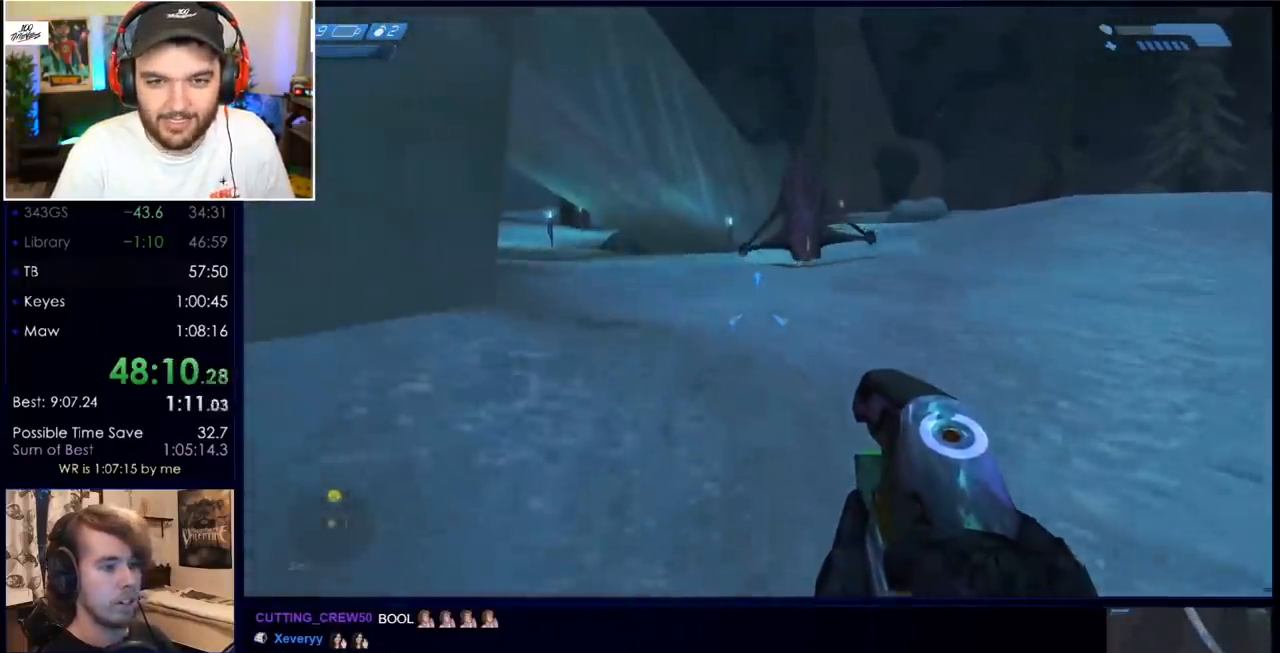
{"keys": ["space", "w"], "mouse": [], "events": []}
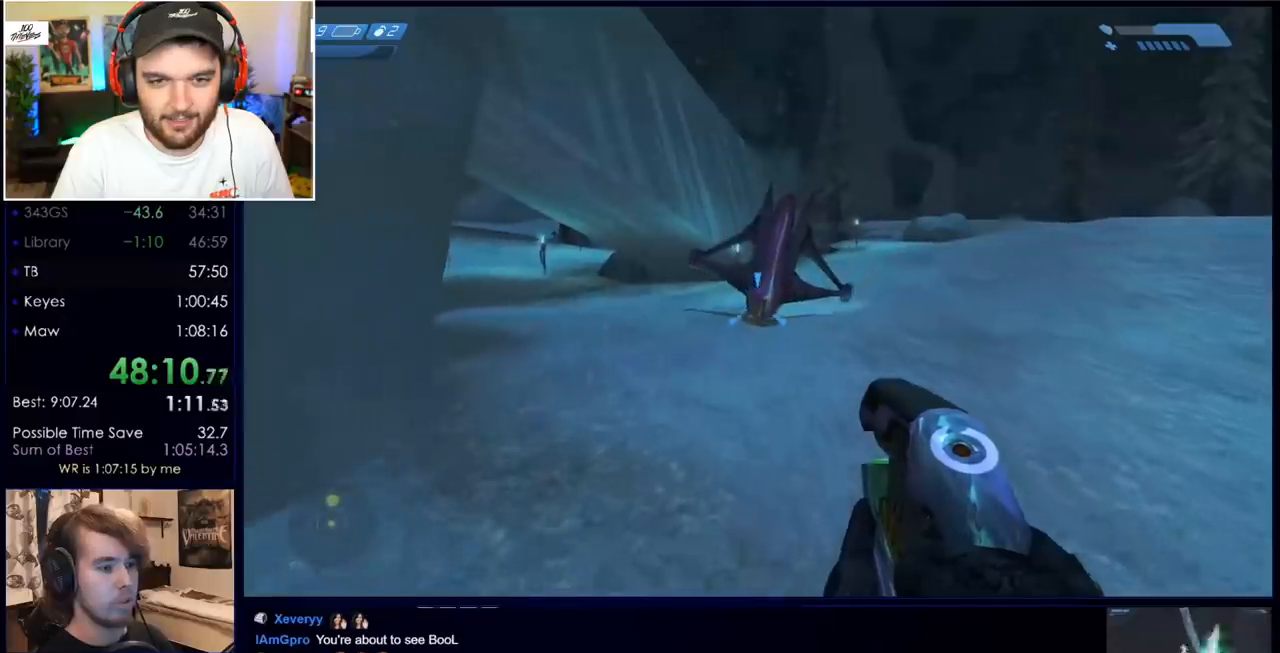
{"keys": ["w"], "mouse": [], "events": [[183, "space", "up"]]}
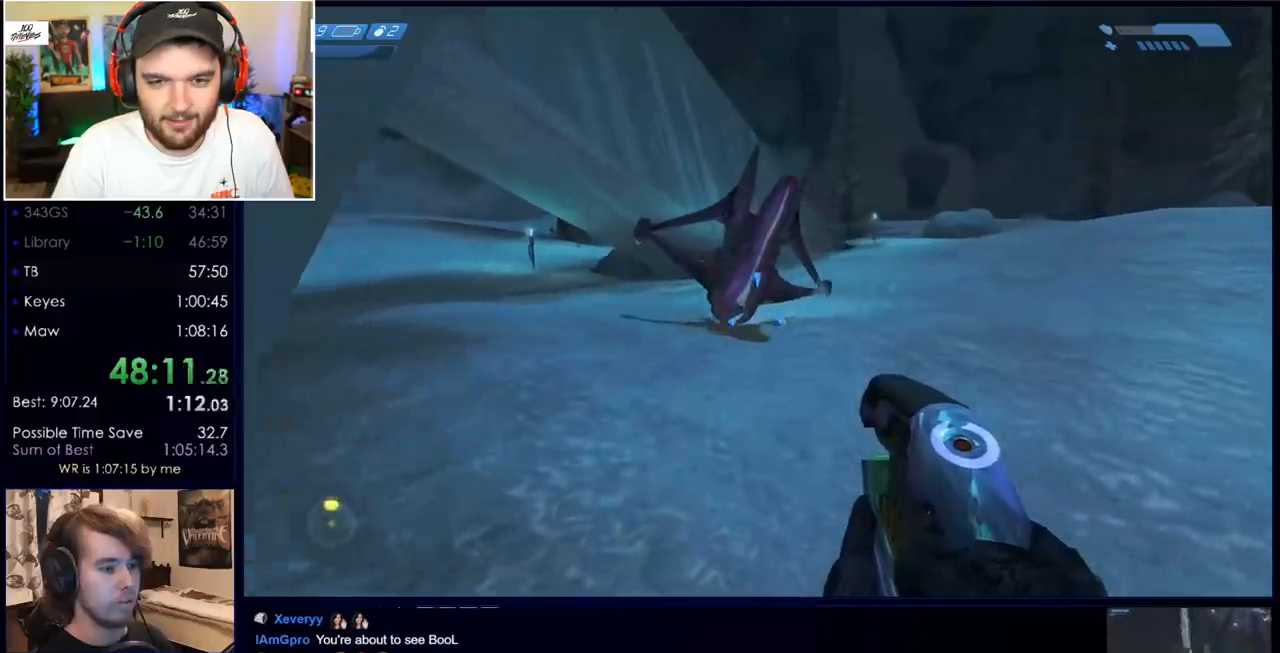
{"keys": ["w"], "mouse": [], "events": []}
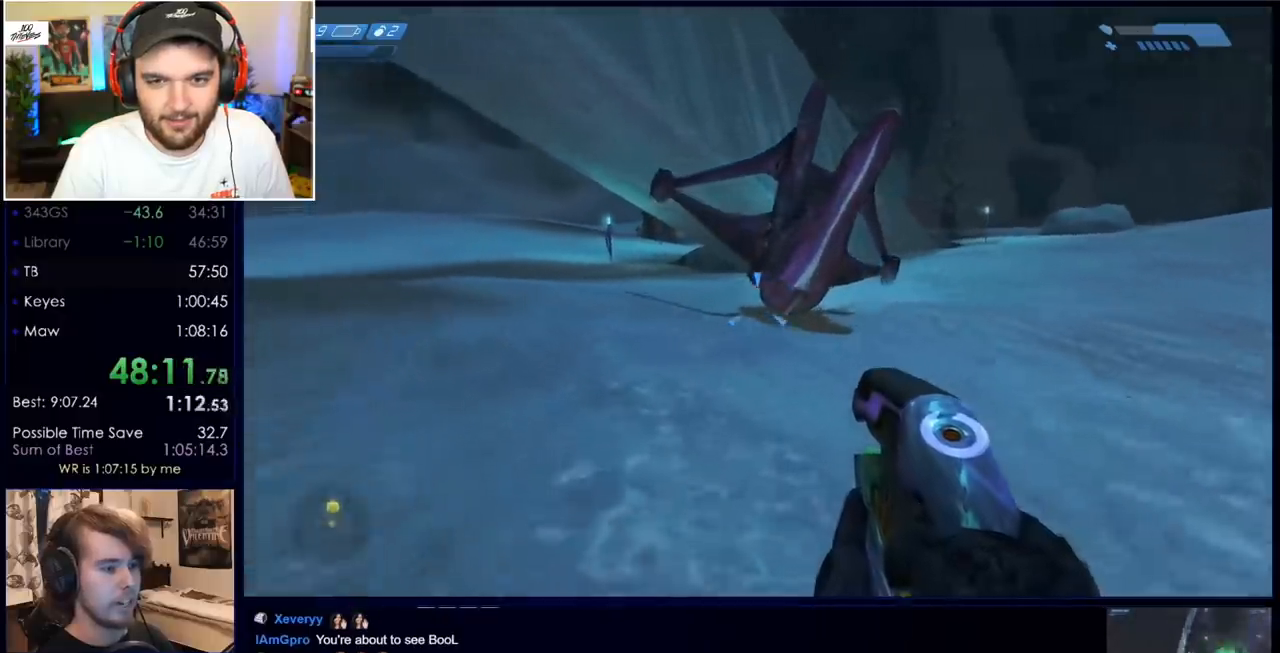
{"keys": ["w"], "mouse": [], "events": []}
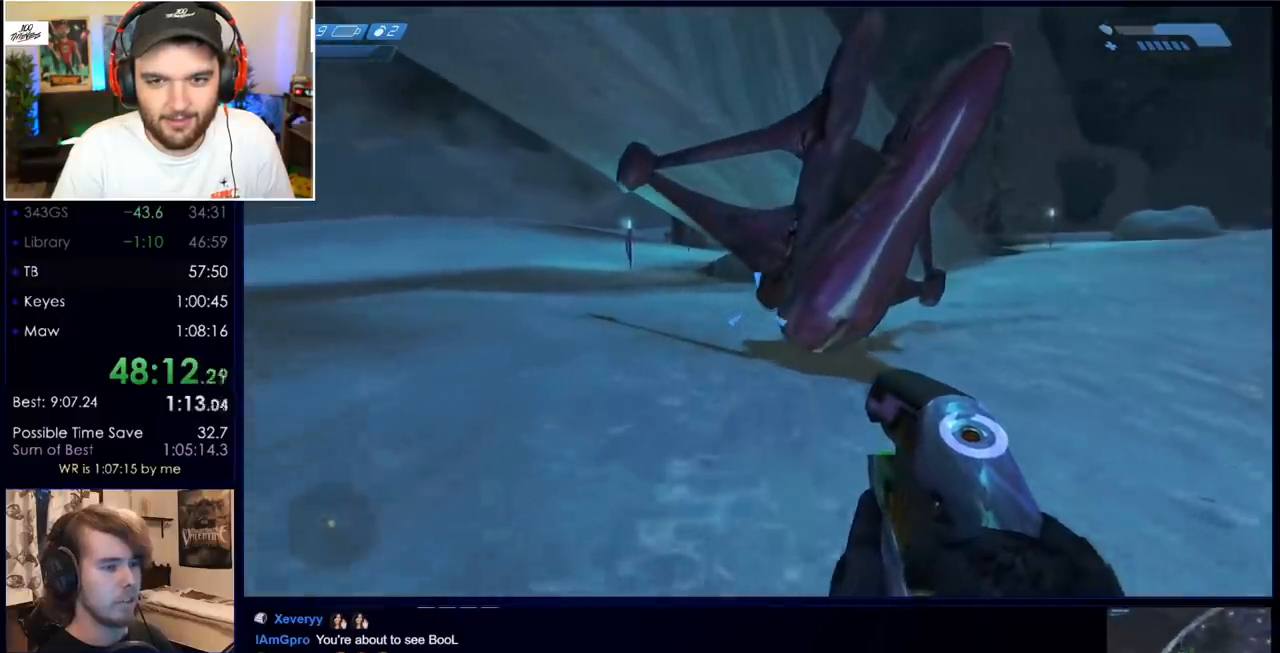
{"keys": ["w"], "mouse": [], "events": []}
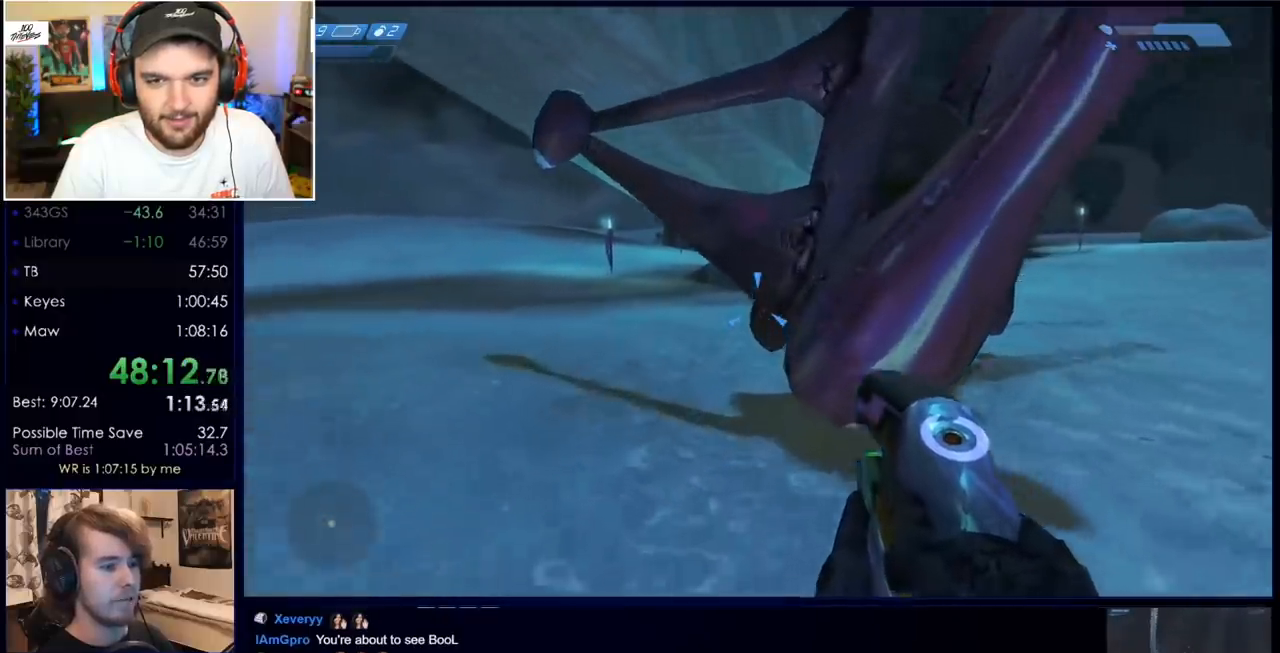
{"keys": ["a", "e", "w"], "mouse": [], "events": [[250, "a", "down"], [483, "e", "down"]]}
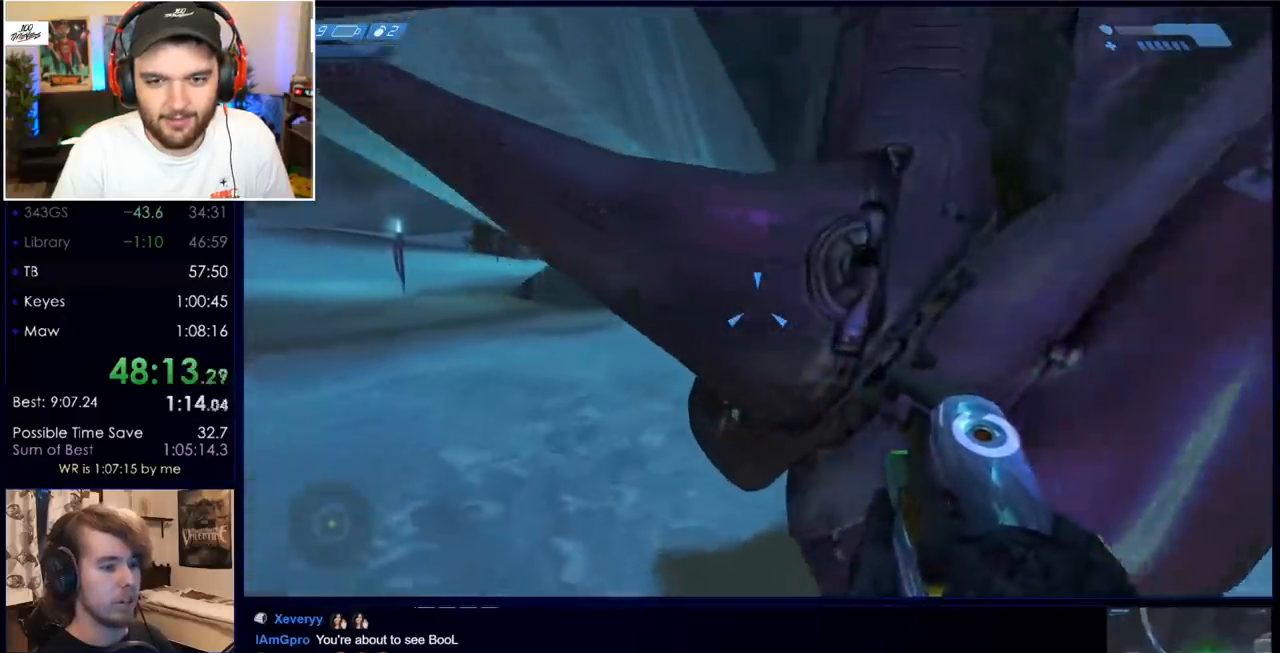
{"keys": ["d", "w"], "mouse": [], "events": [[33, "w", "up"], [83, "a", "up"], [83, "e", "up"], [183, "d", "down"], [417, "w", "down"]]}
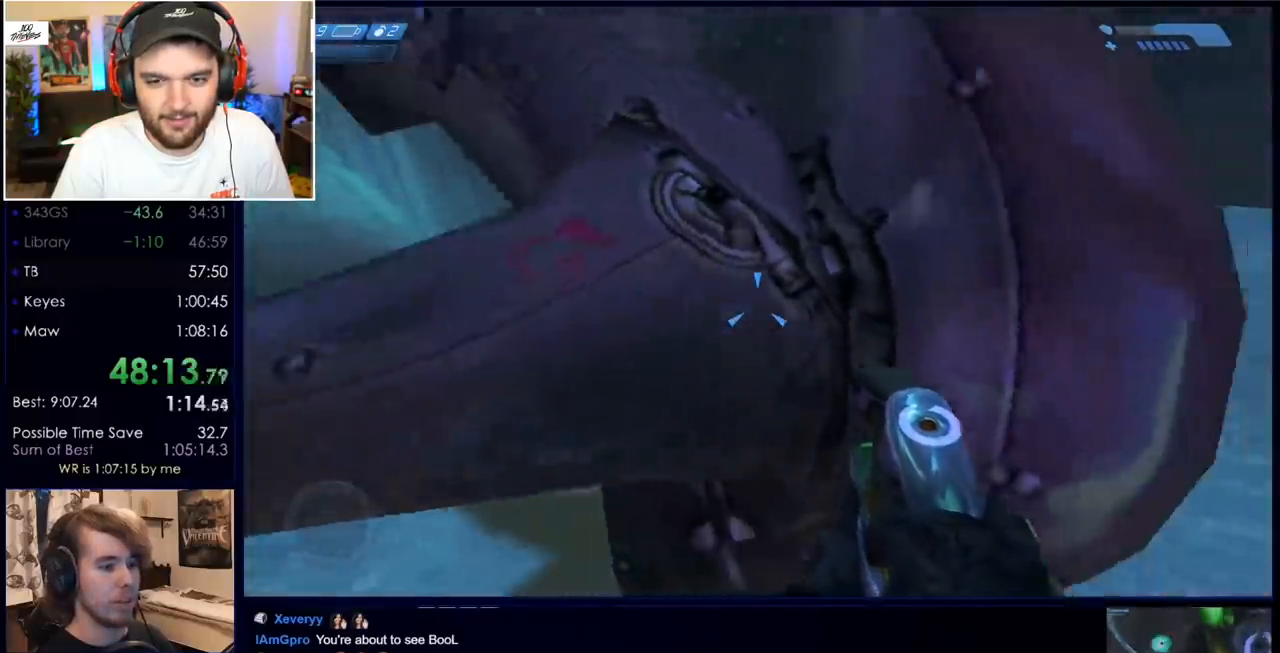
{"keys": ["w"], "mouse": [], "events": [[50, "d", "up"], [150, "e", "down"], [467, "e", "up"]]}